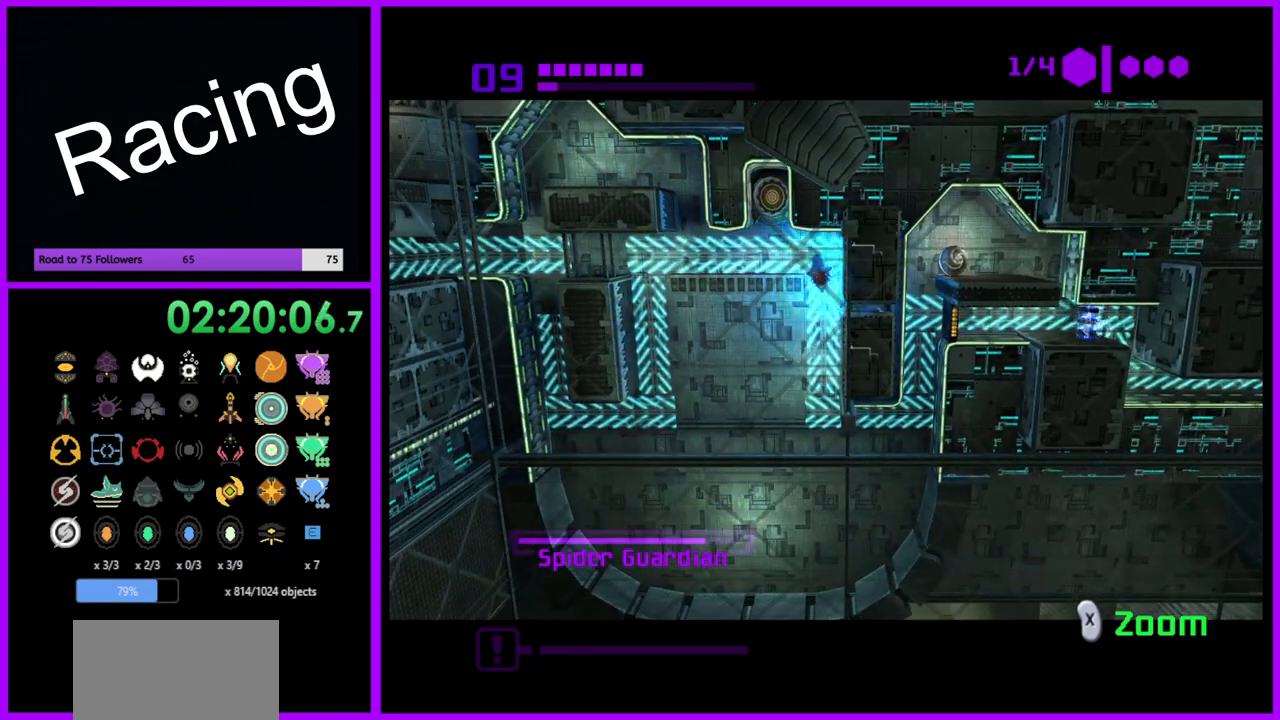
Gameplay with a controller (Nintendo layout); each line is a JSON object with the inputs held at the frame after it. "events" lists button and stick changes between this image and that frame as [ms after this image, input, new state], when the widget could be followed in between. Not read: L3 R3.
{"buttons": [], "left_stick": "center", "right_stick": "center", "events": []}
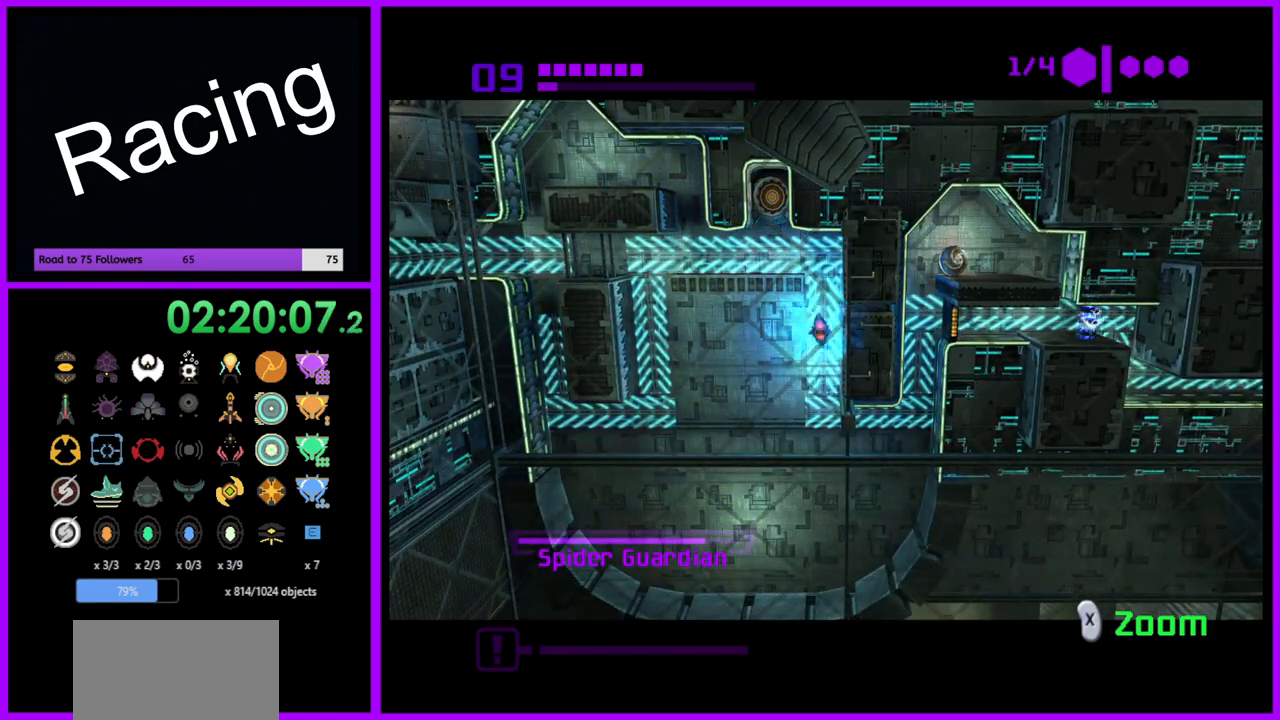
{"buttons": [], "left_stick": "center", "right_stick": "center", "events": []}
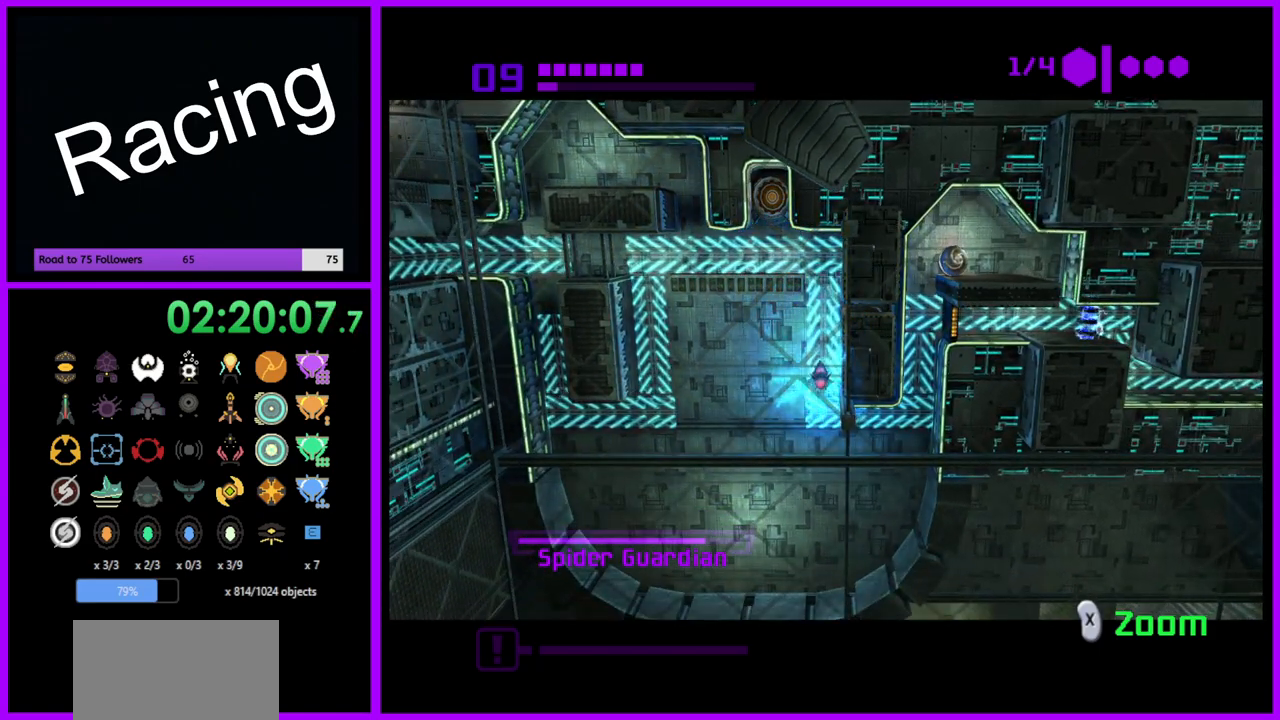
{"buttons": [], "left_stick": "center", "right_stick": "center", "events": [[133, "left_stick", "left"], [367, "left_stick", "center"]]}
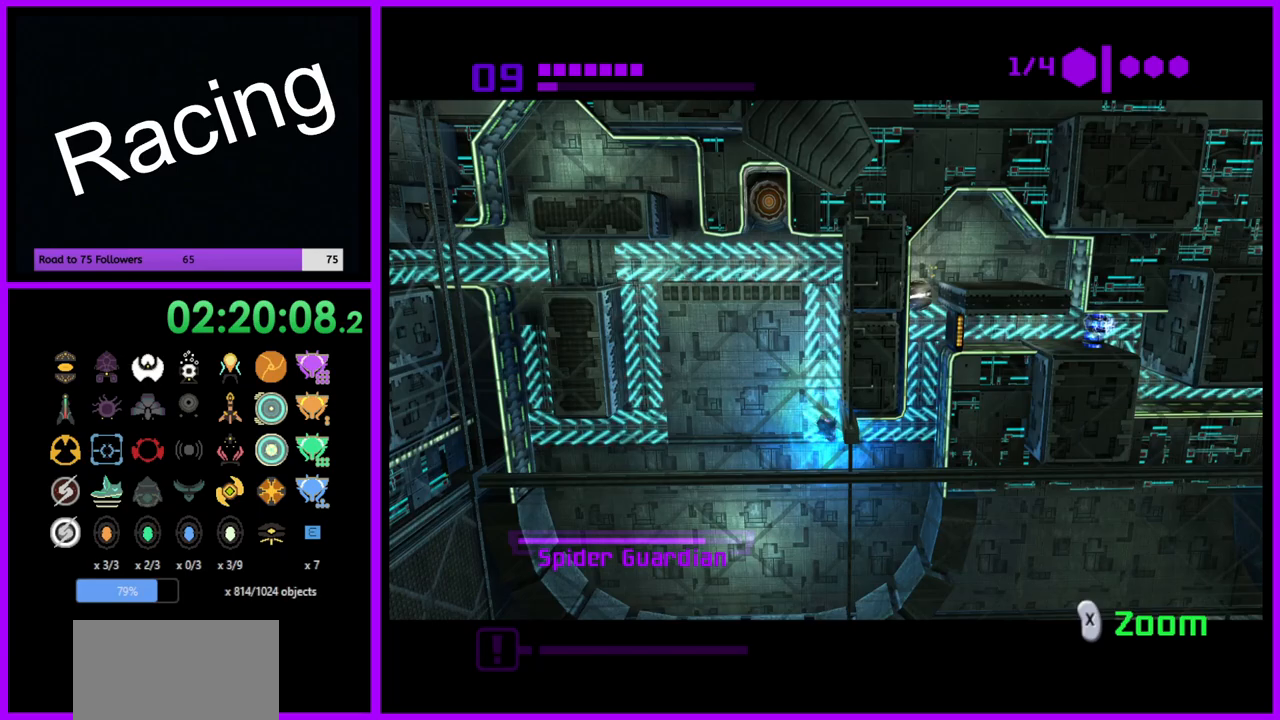
{"buttons": ["A"], "left_stick": "left", "right_stick": "center", "events": [[33, "A", "down"], [100, "A", "up"], [183, "A", "down"], [250, "A", "up"], [317, "A", "down"], [400, "A", "up"], [400, "left_stick", "left"], [450, "A", "down"]]}
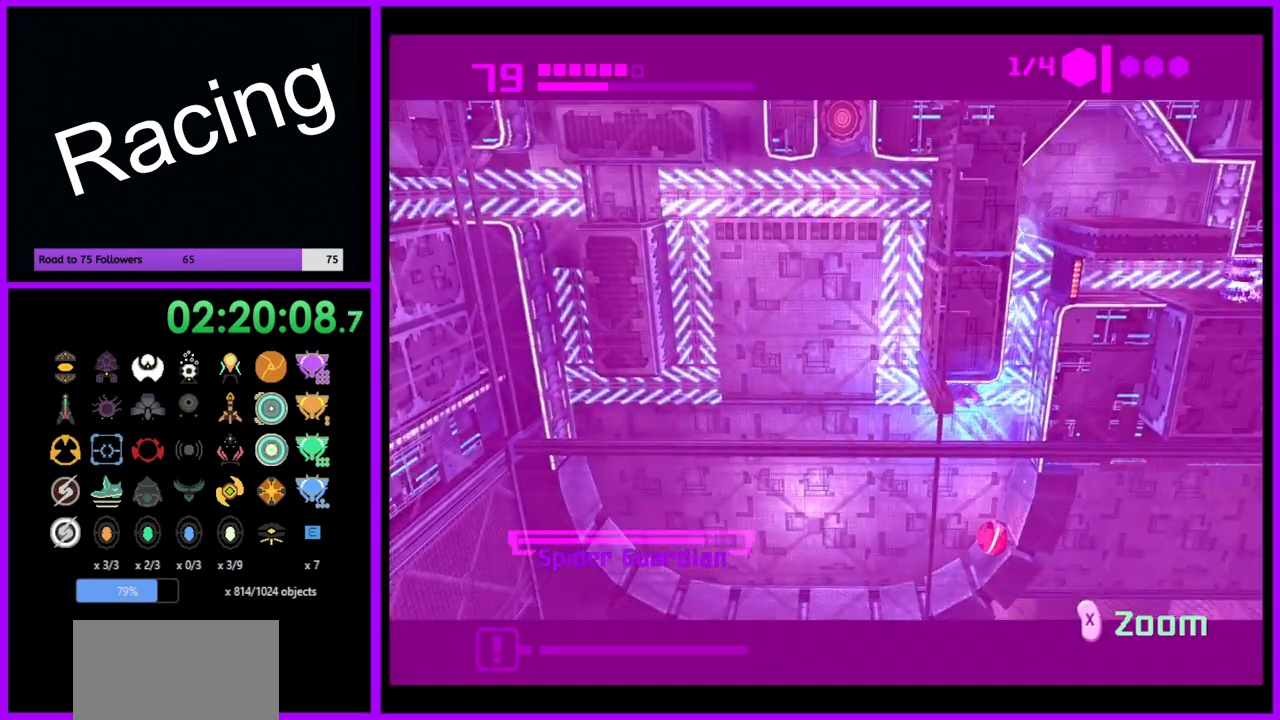
{"buttons": [], "left_stick": "center", "right_stick": "center", "events": [[17, "A", "up"], [150, "B", "down"], [383, "B", "up"], [483, "left_stick", "center"]]}
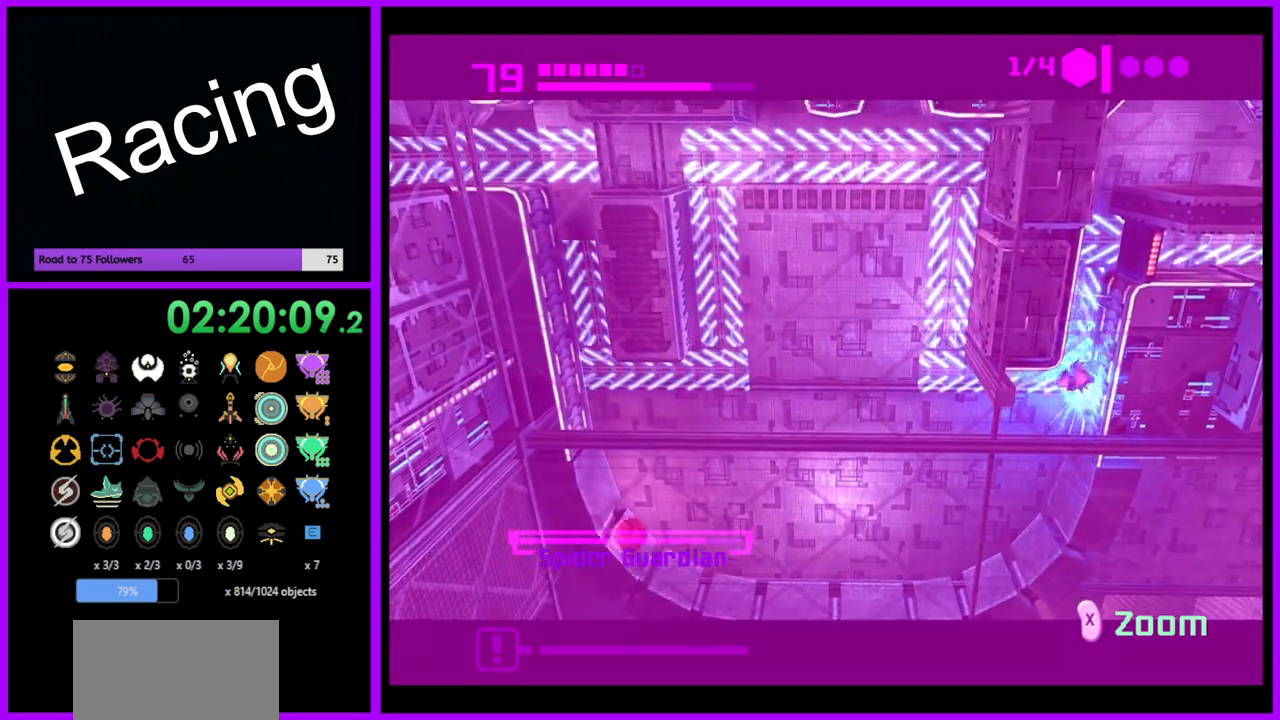
{"buttons": ["B"], "left_stick": "center", "right_stick": "center", "events": [[300, "B", "down"]]}
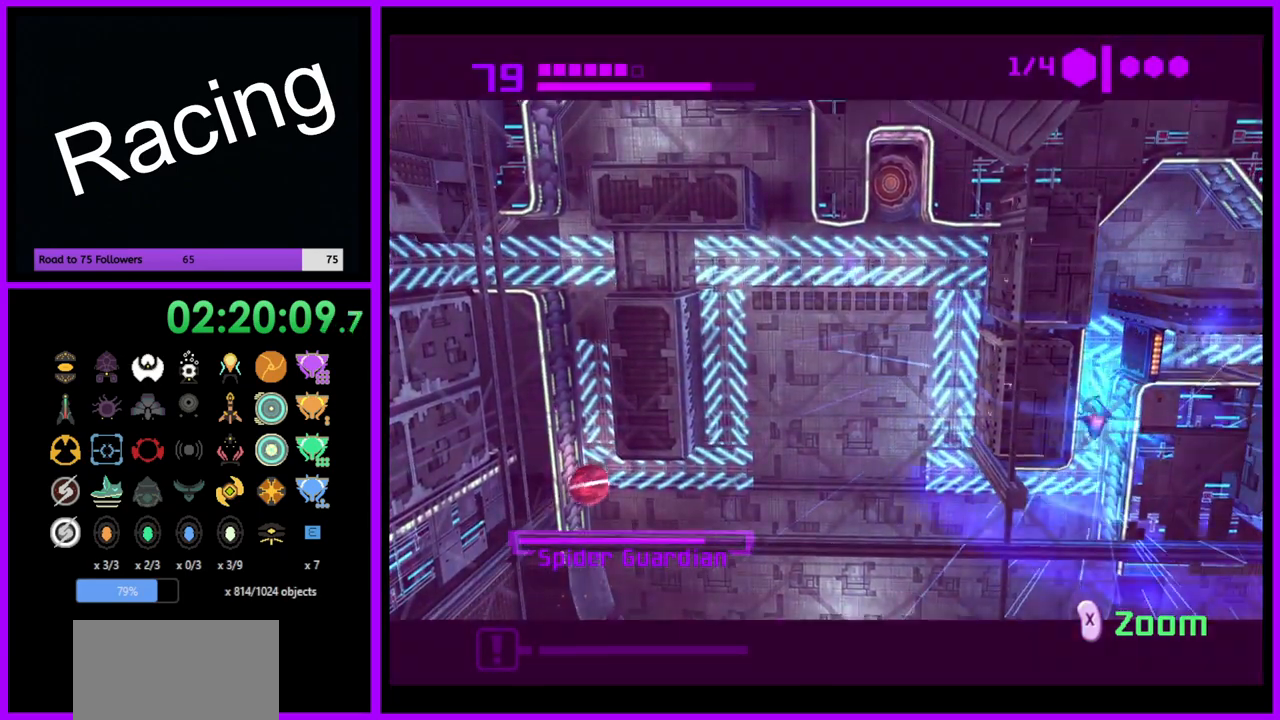
{"buttons": ["B"], "left_stick": "right", "right_stick": "center", "events": [[117, "left_stick", "right"]]}
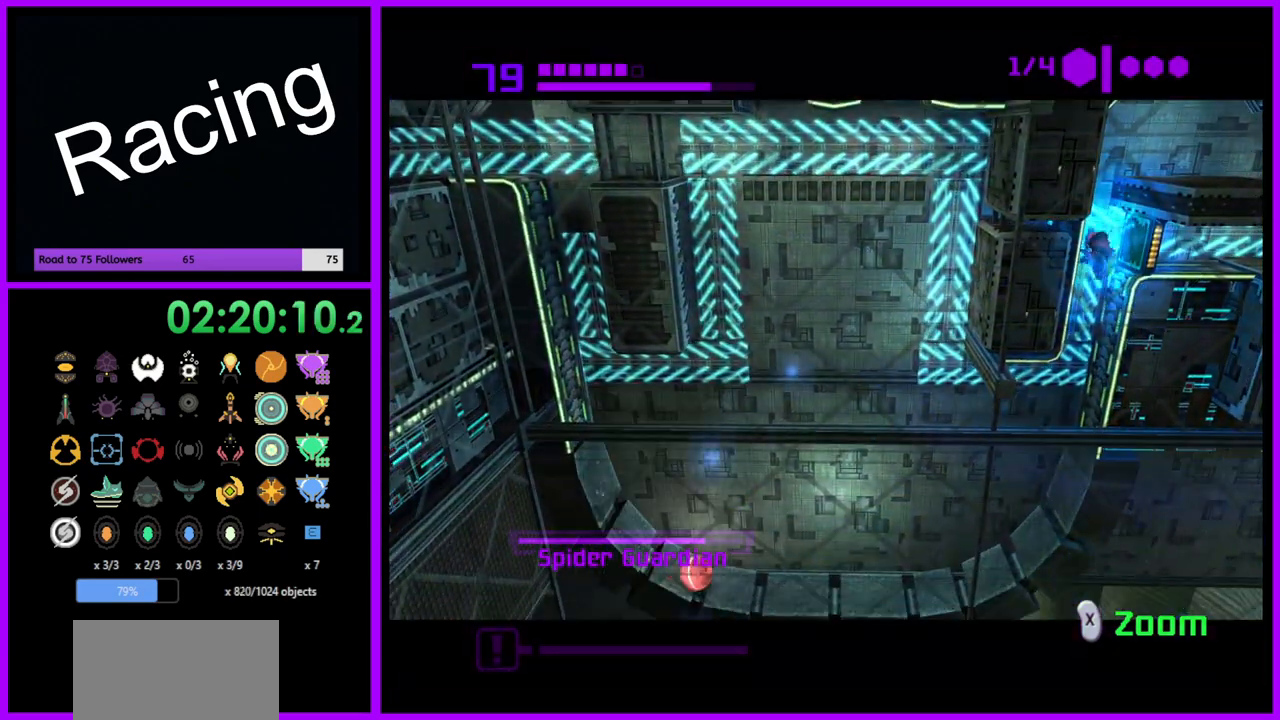
{"buttons": ["A"], "left_stick": "center", "right_stick": "center", "events": [[183, "B", "up"], [267, "left_stick", "center"], [367, "A", "down"], [450, "A", "up"], [500, "A", "down"]]}
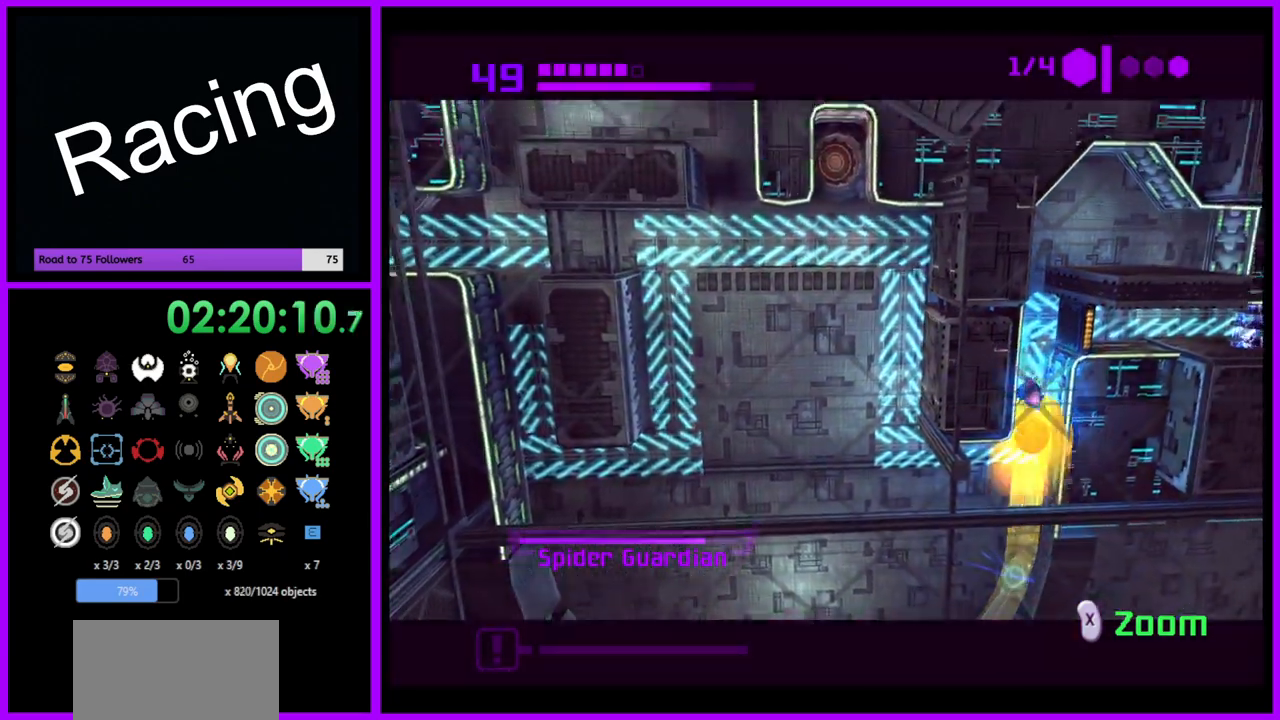
{"buttons": [], "left_stick": "center", "right_stick": "center", "events": [[67, "A", "up"], [133, "A", "down"], [200, "A", "up"]]}
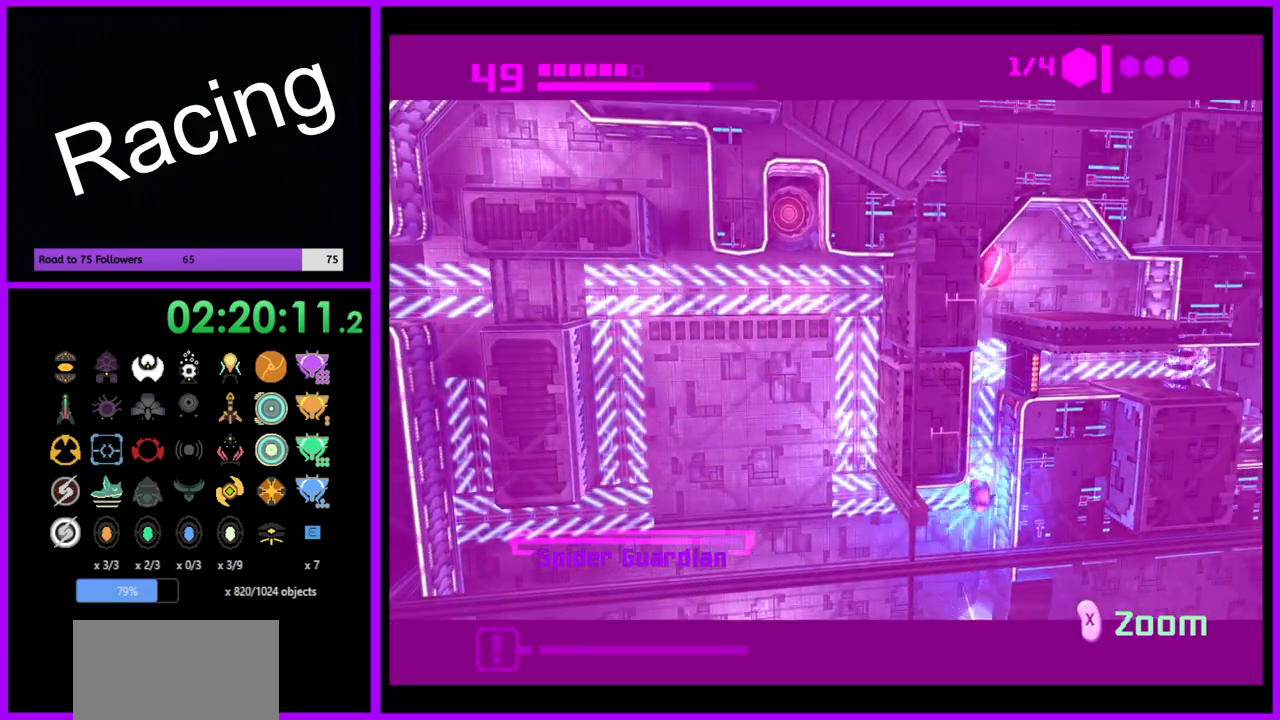
{"buttons": [], "left_stick": "left", "right_stick": "center", "events": [[33, "left_stick", "left"]]}
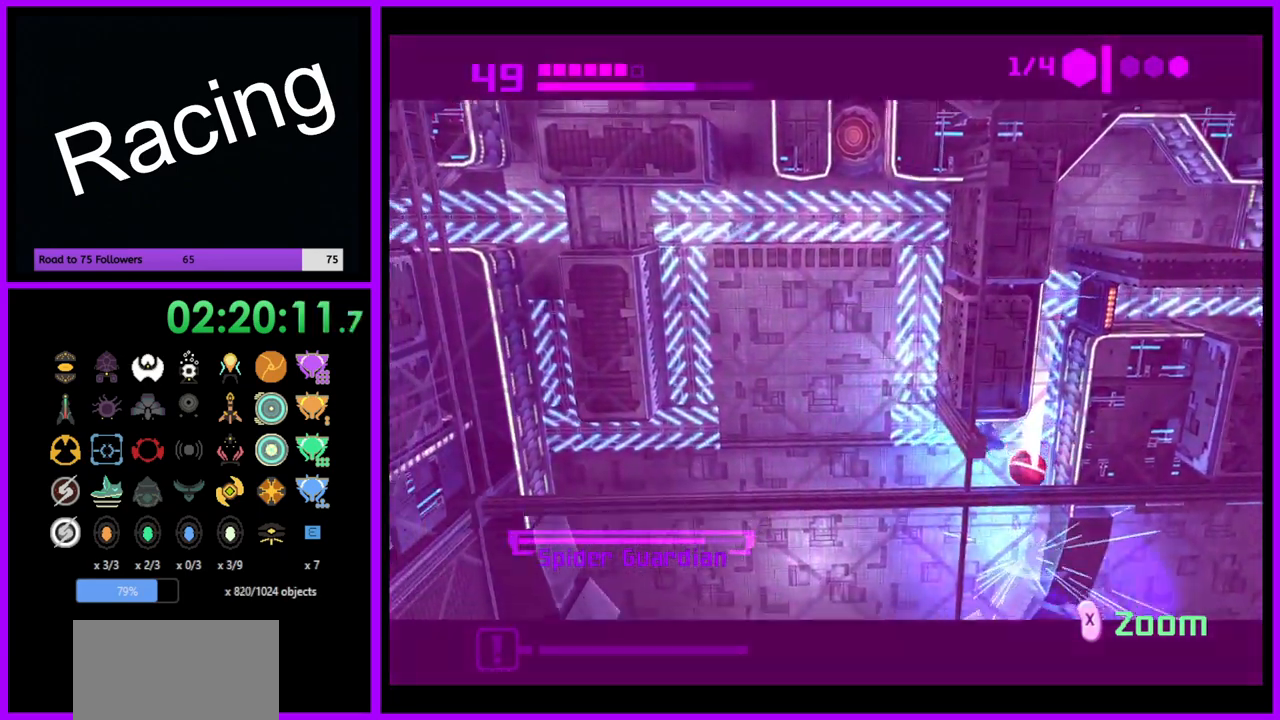
{"buttons": [], "left_stick": "left", "right_stick": "center", "events": [[17, "B", "down"], [483, "B", "up"]]}
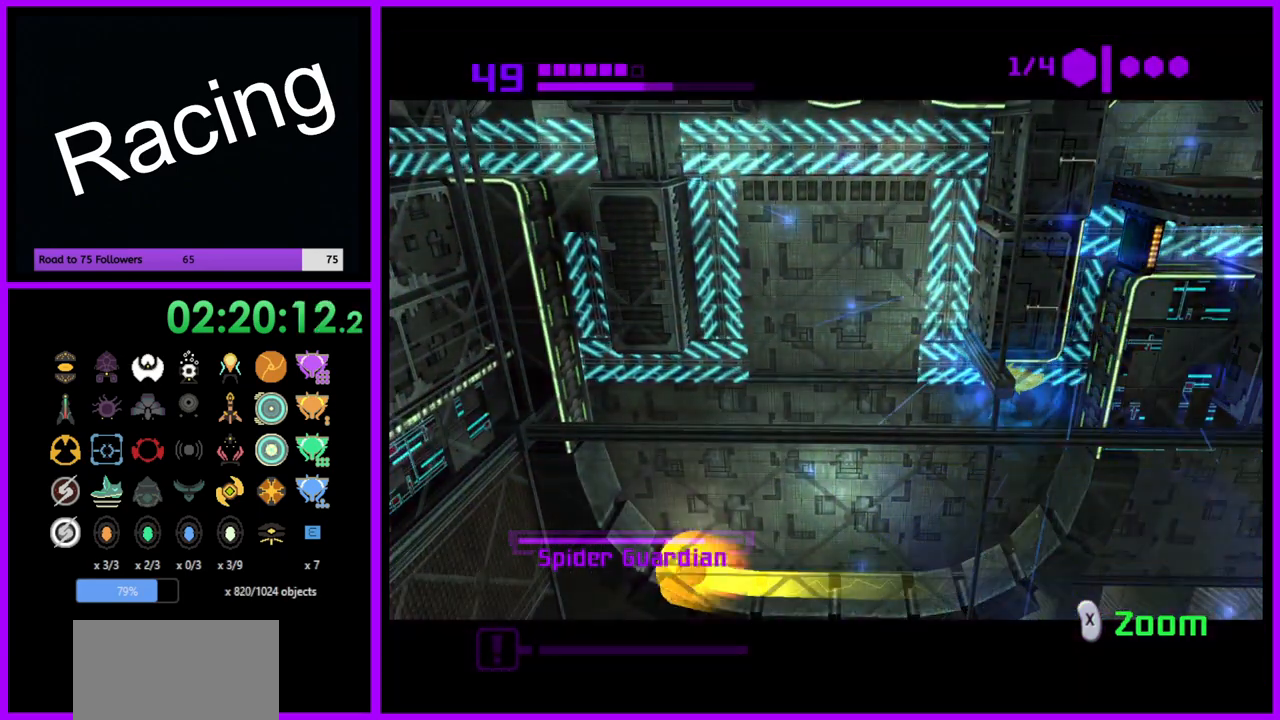
{"buttons": ["B"], "left_stick": "center", "right_stick": "center", "events": [[150, "left_stick", "center"], [483, "B", "down"]]}
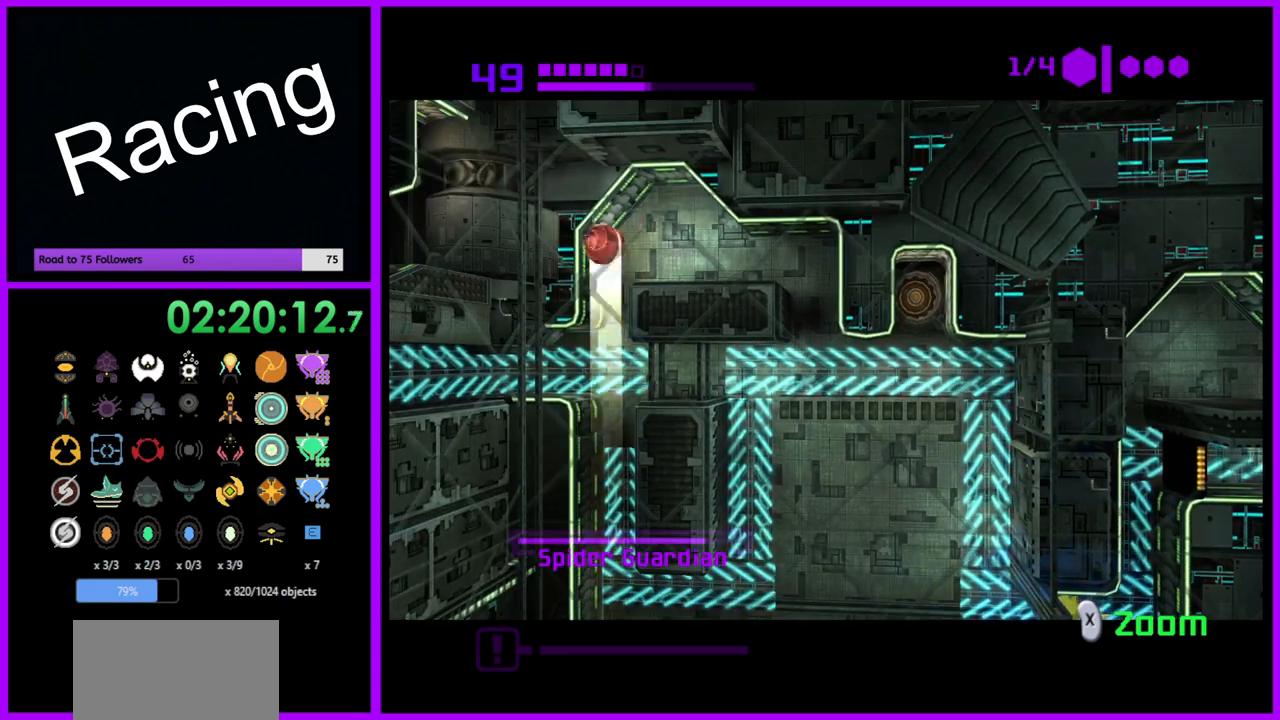
{"buttons": ["B"], "left_stick": "left", "right_stick": "center", "events": [[433, "left_stick", "left"]]}
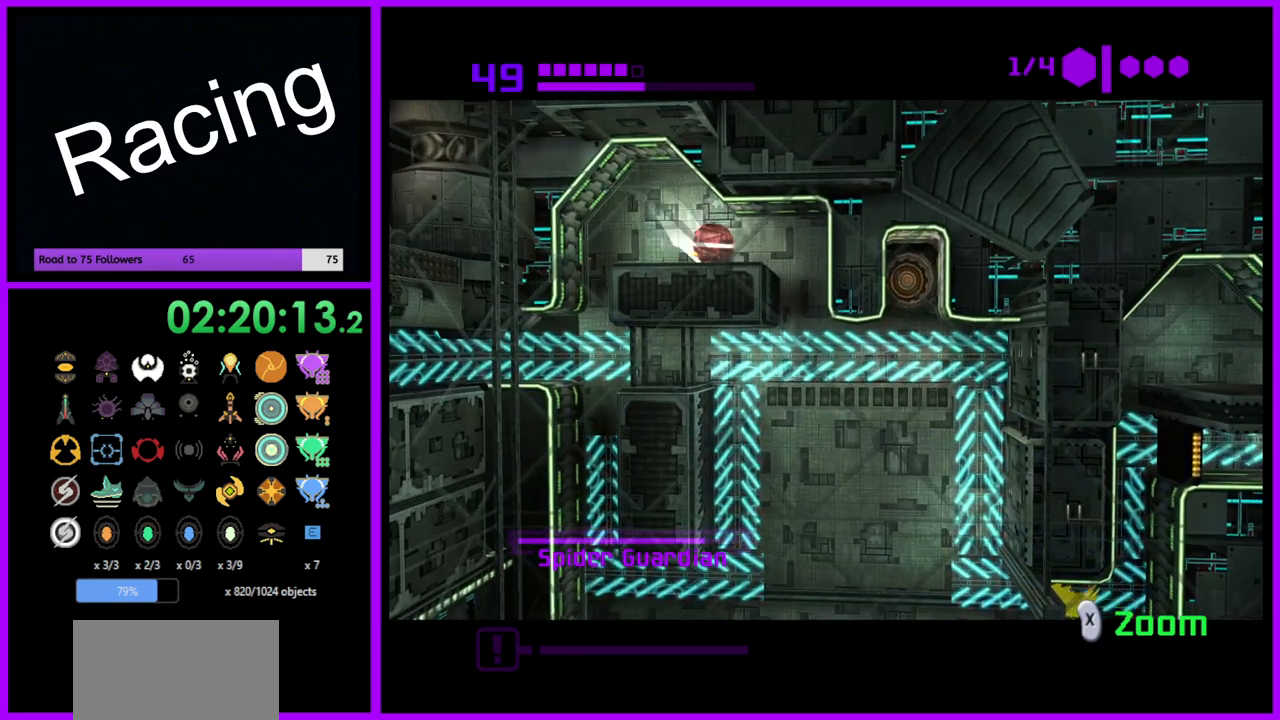
{"buttons": ["B"], "left_stick": "center", "right_stick": "center", "events": [[150, "left_stick", "center"], [300, "left_stick", "right"], [417, "left_stick", "center"]]}
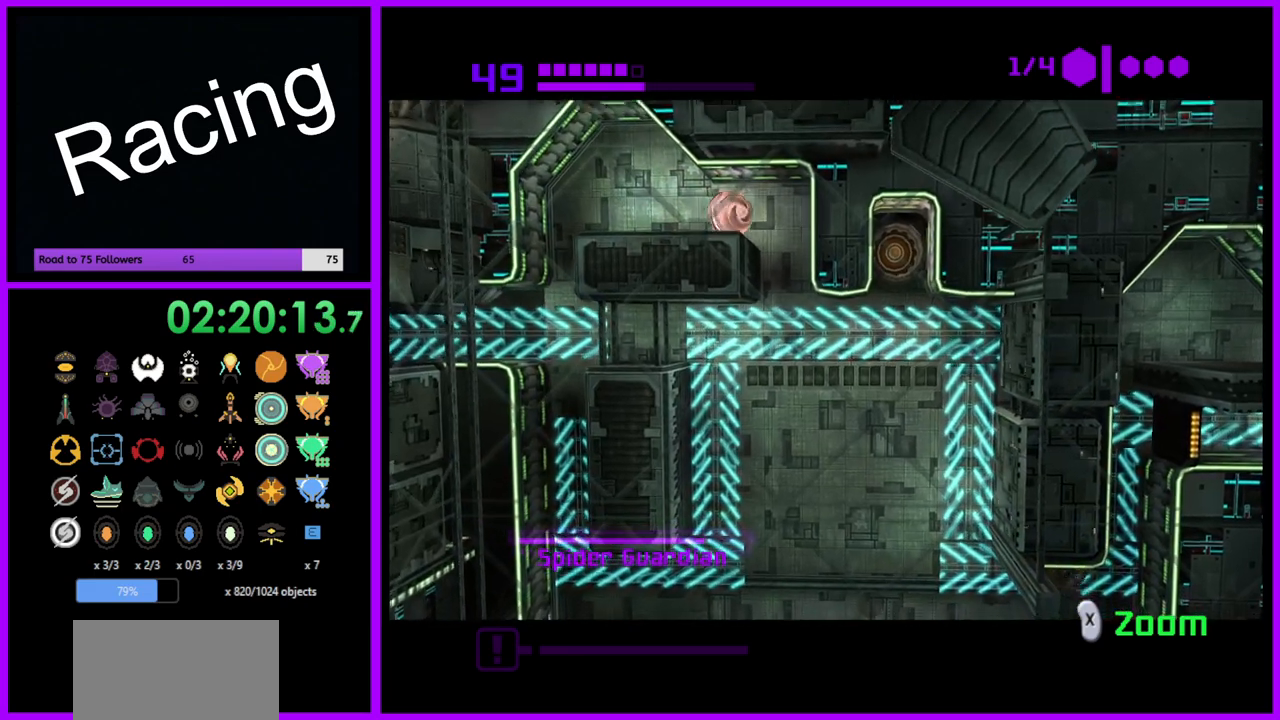
{"buttons": ["B"], "left_stick": "right", "right_stick": "center", "events": [[117, "left_stick", "left"], [283, "left_stick", "center"], [483, "left_stick", "right"]]}
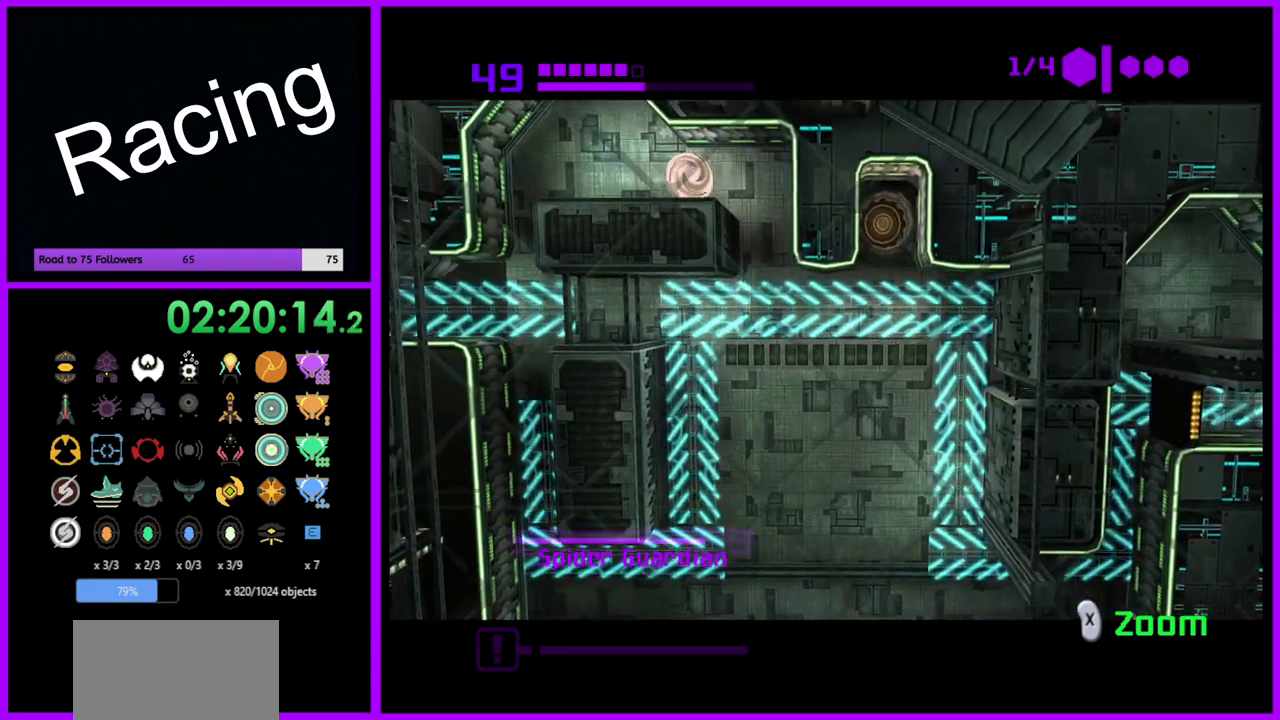
{"buttons": ["B"], "left_stick": "center", "right_stick": "center", "events": [[100, "left_stick", "center"], [417, "left_stick", "down"], [500, "left_stick", "center"]]}
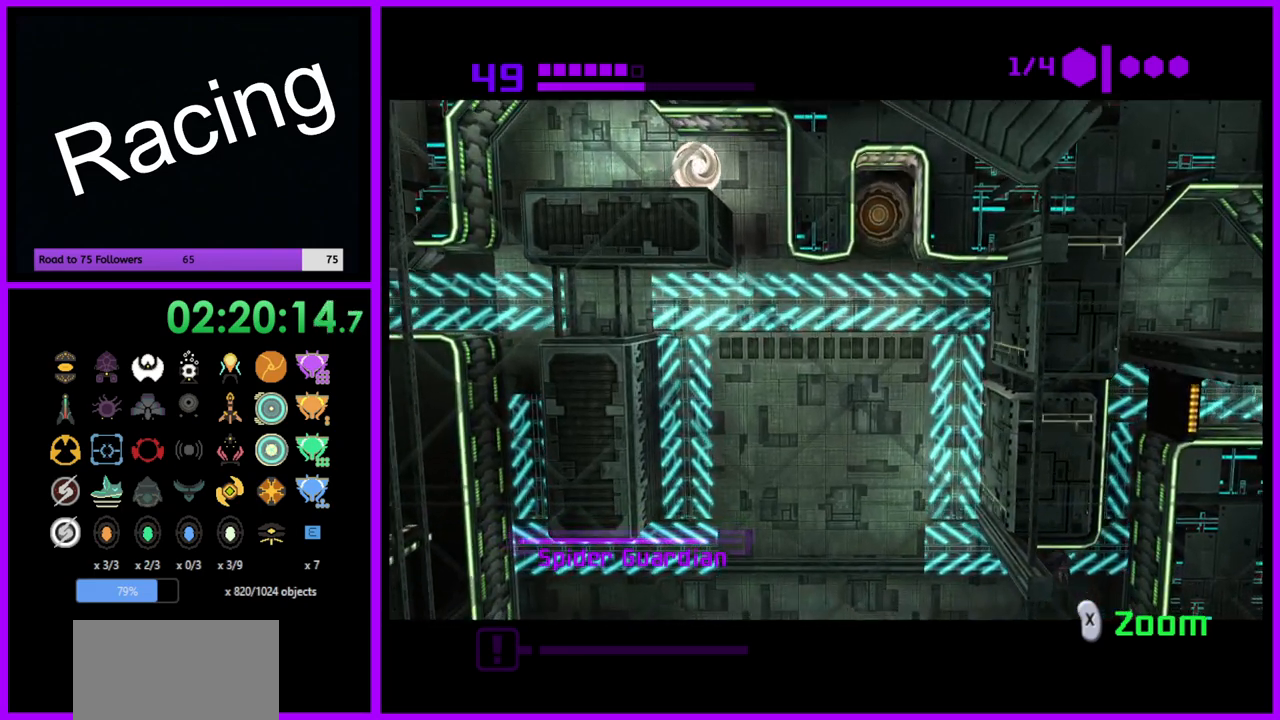
{"buttons": ["B"], "left_stick": "center", "right_stick": "center", "events": [[217, "left_stick", "right"], [350, "left_stick", "center"]]}
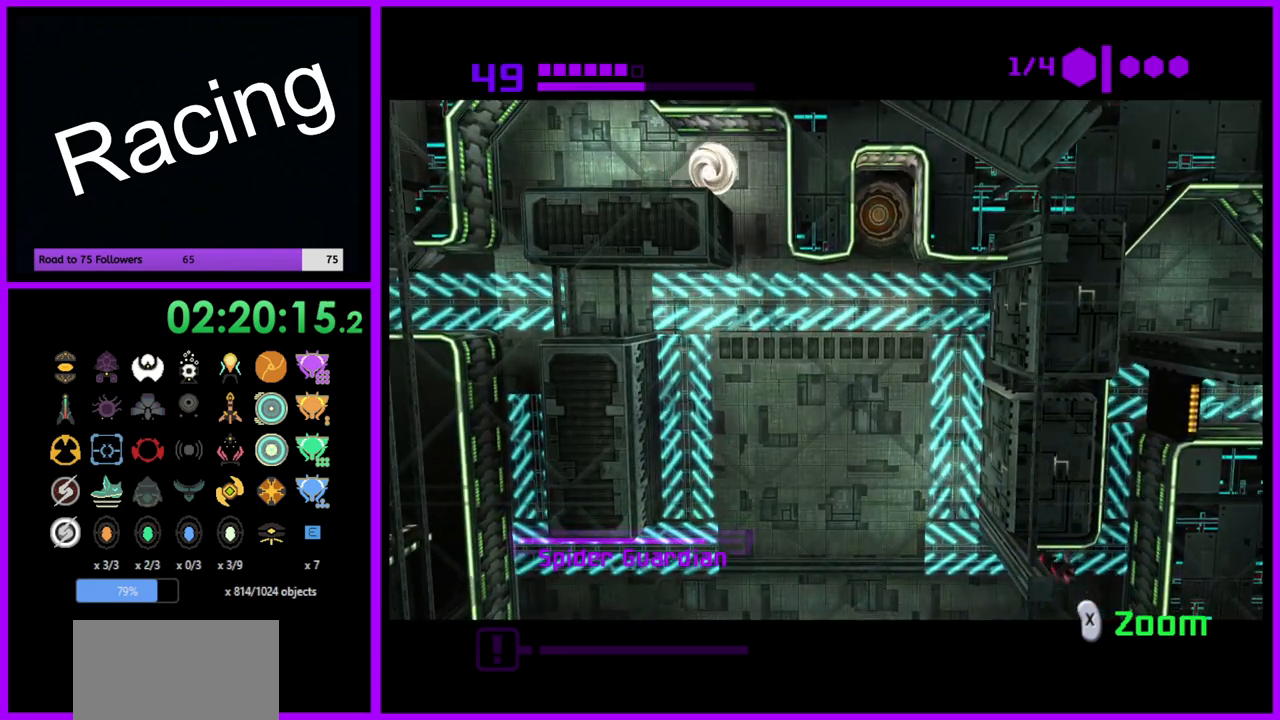
{"buttons": ["B"], "left_stick": "center", "right_stick": "center", "events": []}
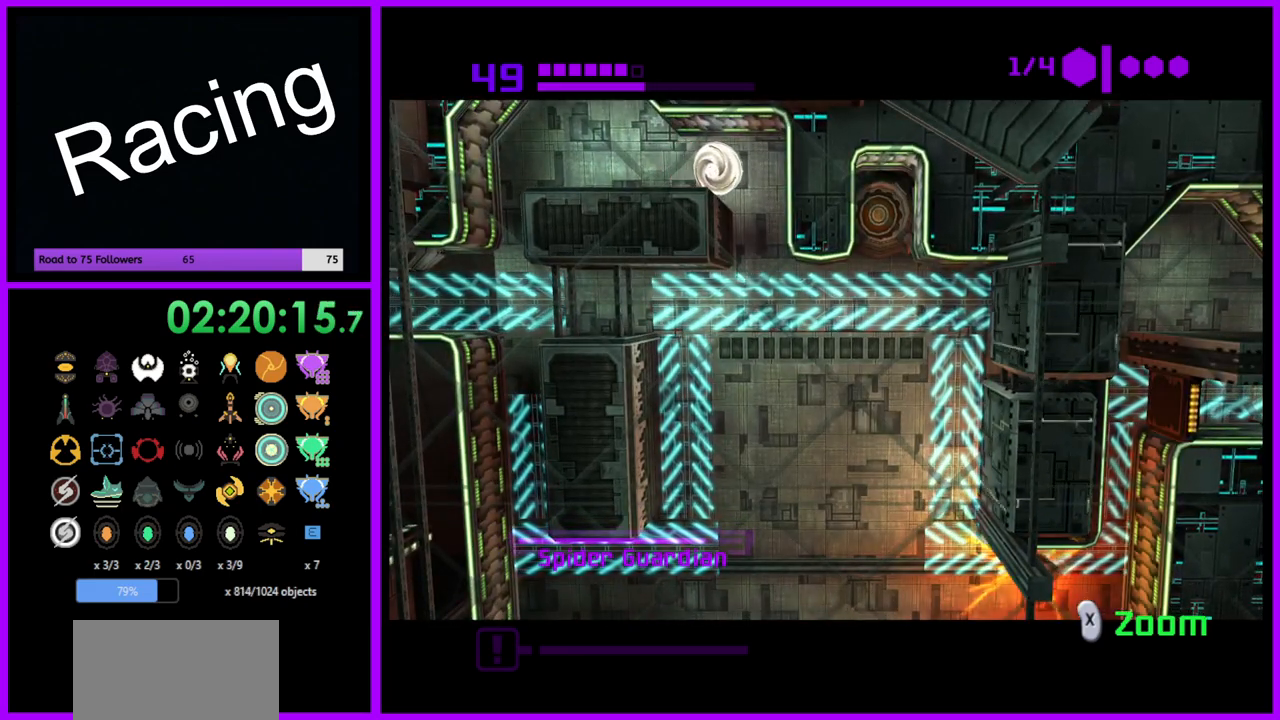
{"buttons": ["B"], "left_stick": "center", "right_stick": "center", "events": []}
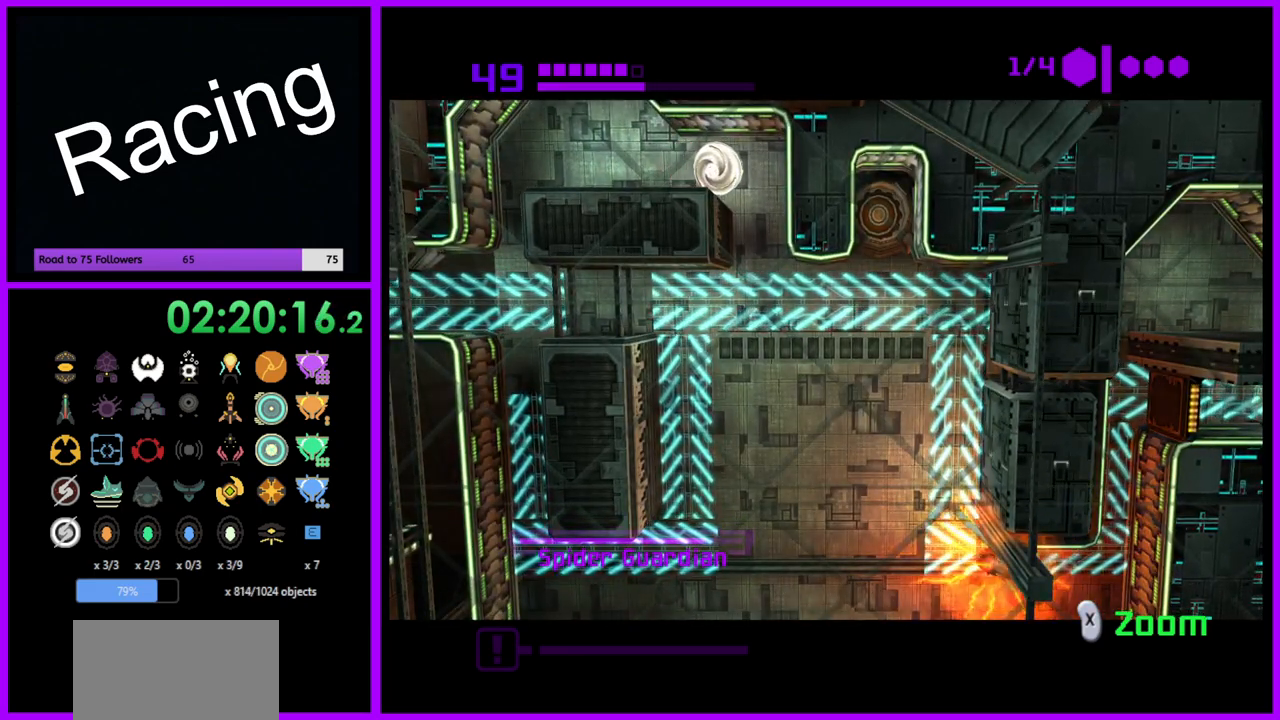
{"buttons": ["B"], "left_stick": "center", "right_stick": "center", "events": []}
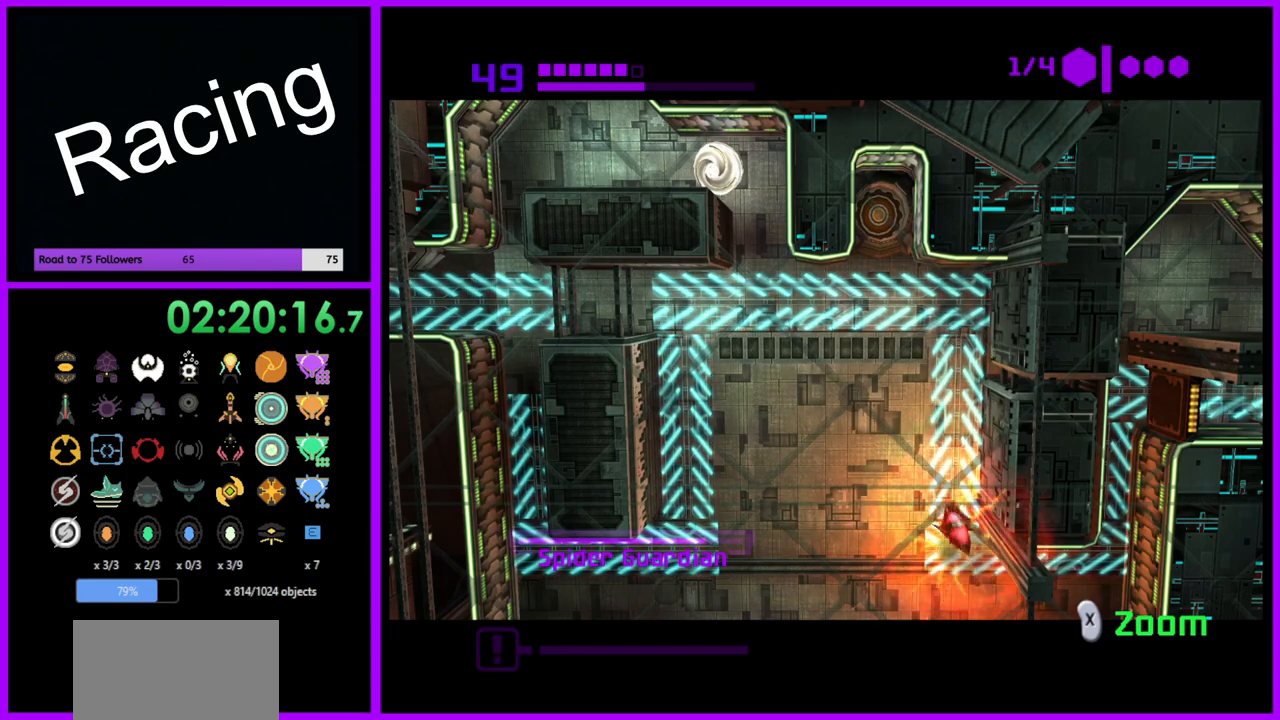
{"buttons": ["B"], "left_stick": "center", "right_stick": "center", "events": []}
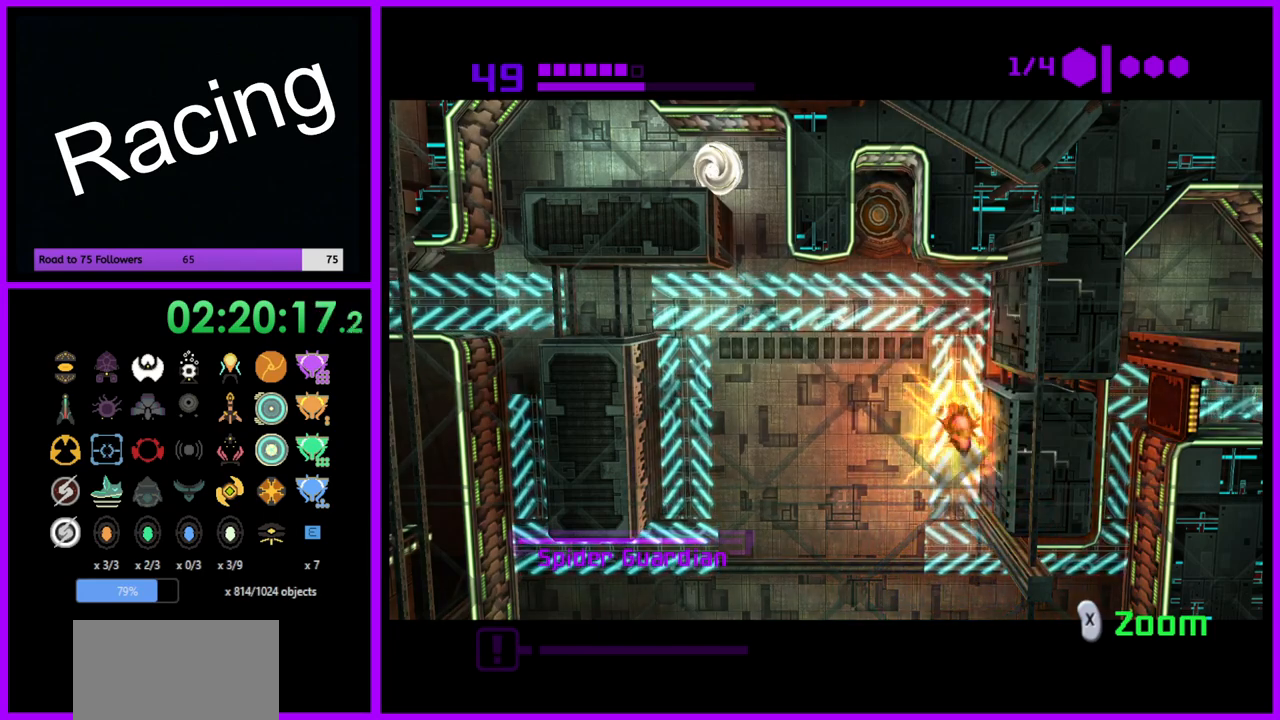
{"buttons": ["B"], "left_stick": "center", "right_stick": "center", "events": []}
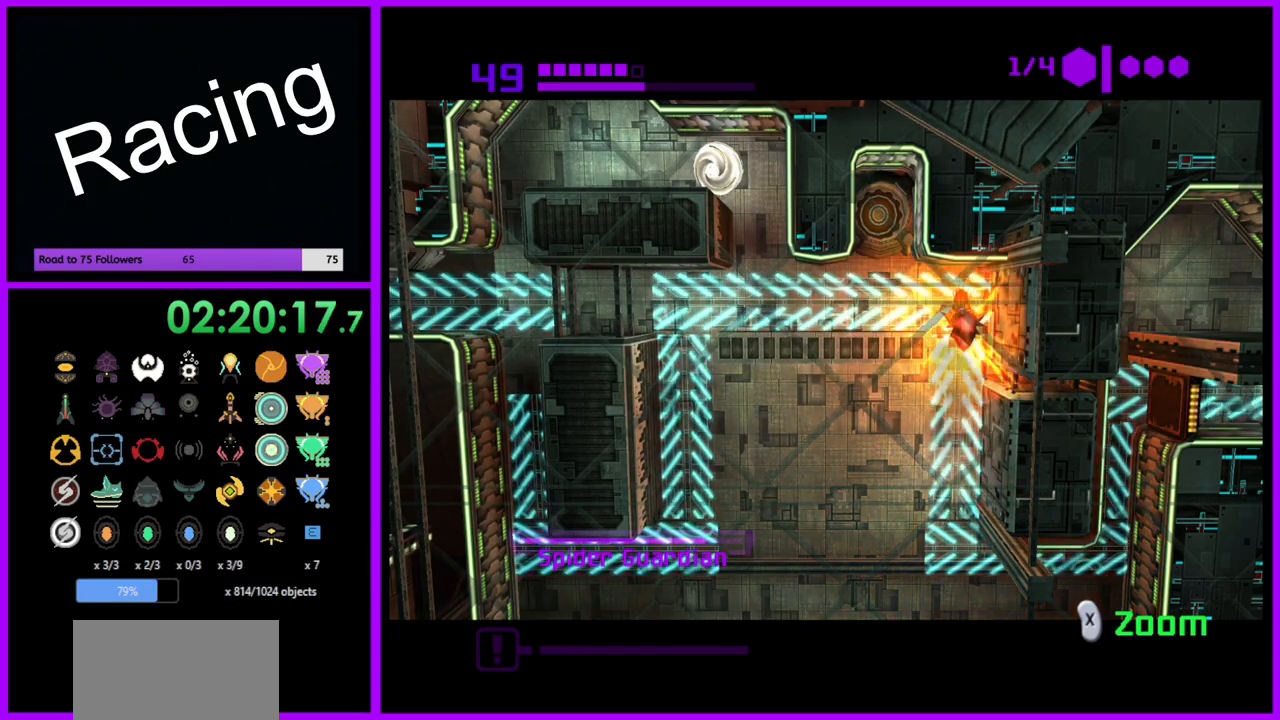
{"buttons": ["B"], "left_stick": "left", "right_stick": "center", "events": [[33, "A", "down"], [133, "A", "up"], [200, "A", "down"], [267, "A", "up"], [333, "A", "down"], [433, "A", "up"], [467, "left_stick", "left"]]}
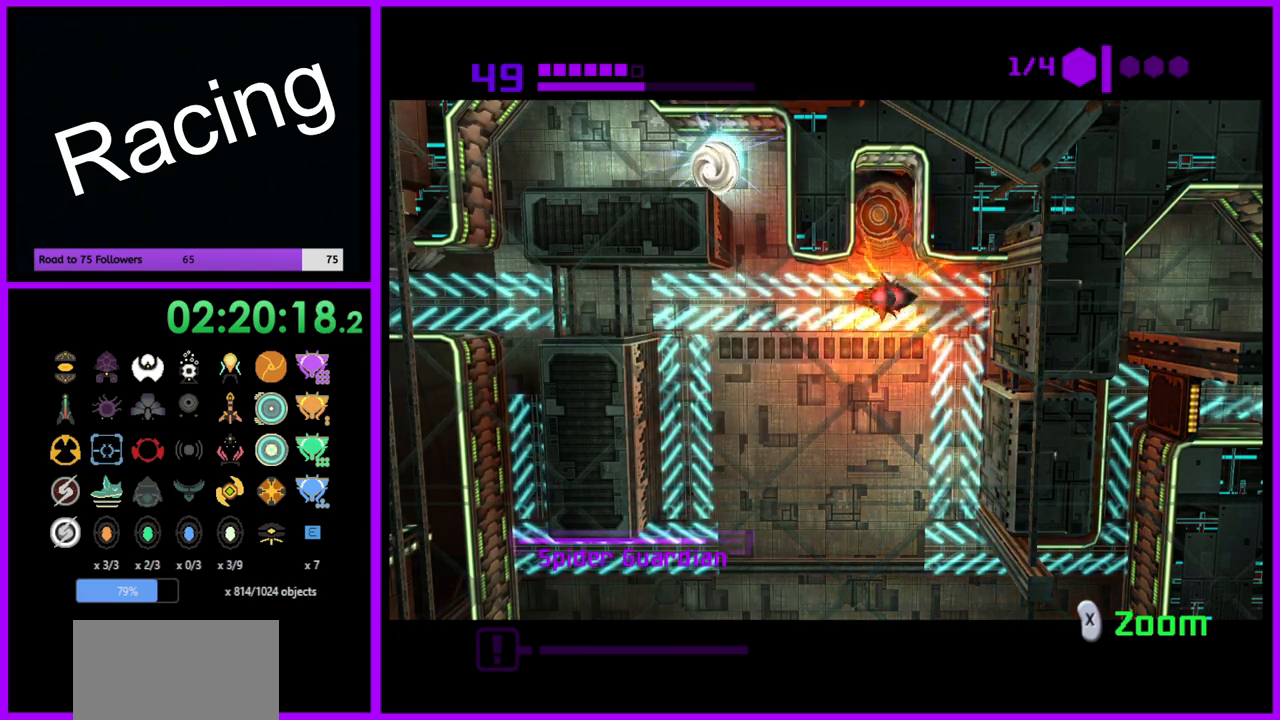
{"buttons": ["B"], "left_stick": "center", "right_stick": "center", "events": [[200, "left_stick", "center"], [283, "left_stick", "right"], [367, "left_stick", "center"]]}
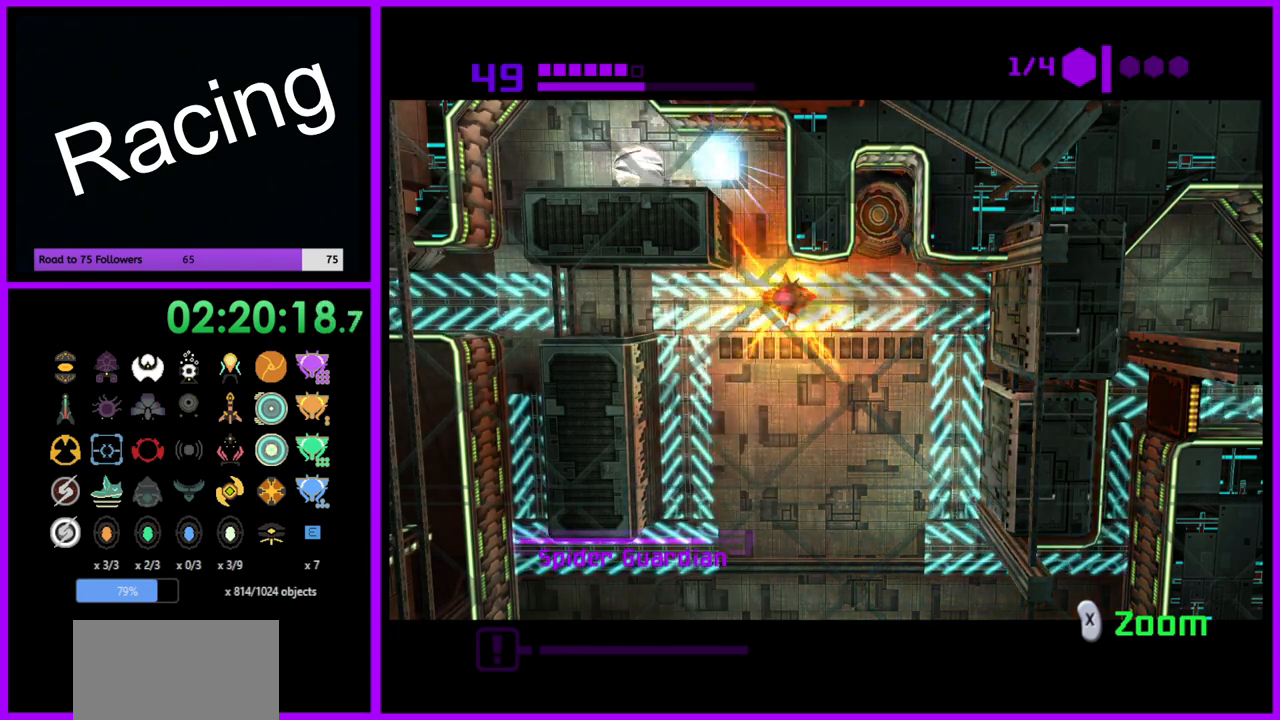
{"buttons": ["B"], "left_stick": "center", "right_stick": "center", "events": [[50, "left_stick", "left"], [167, "left_stick", "center"], [250, "left_stick", "right"], [367, "left_stick", "center"]]}
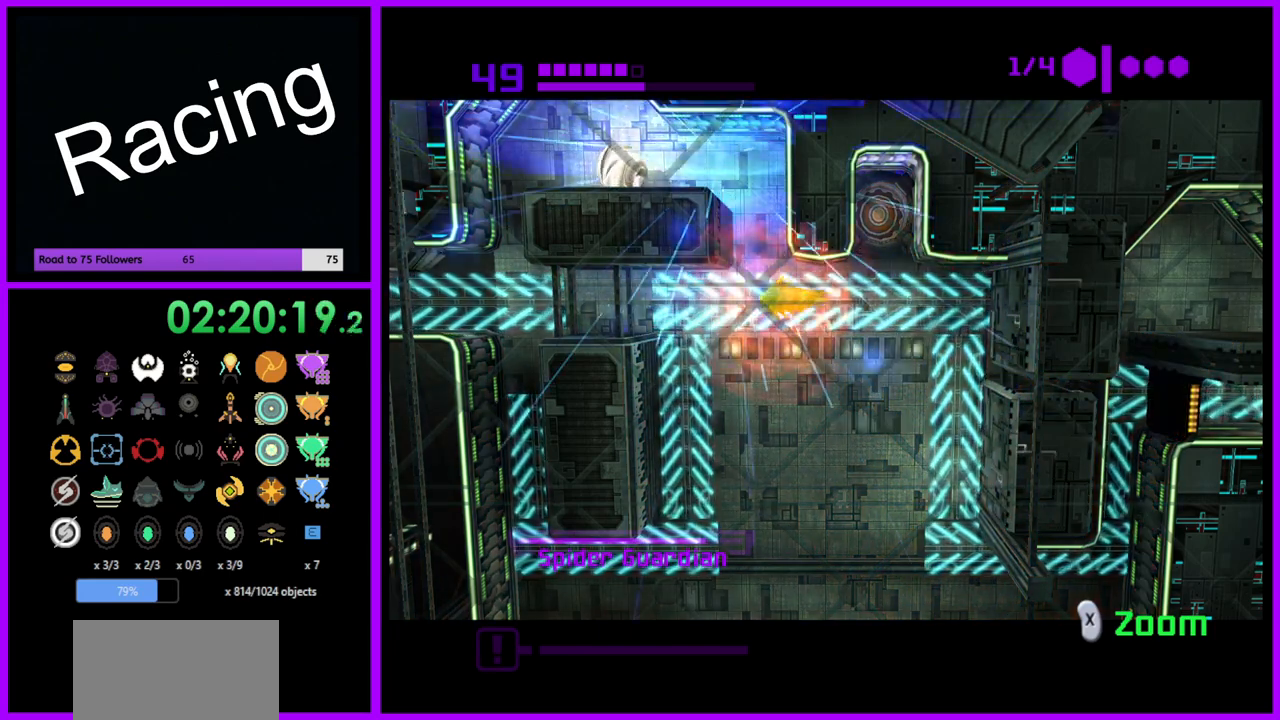
{"buttons": ["B"], "left_stick": "center", "right_stick": "center", "events": [[133, "left_stick", "right"], [233, "left_stick", "center"]]}
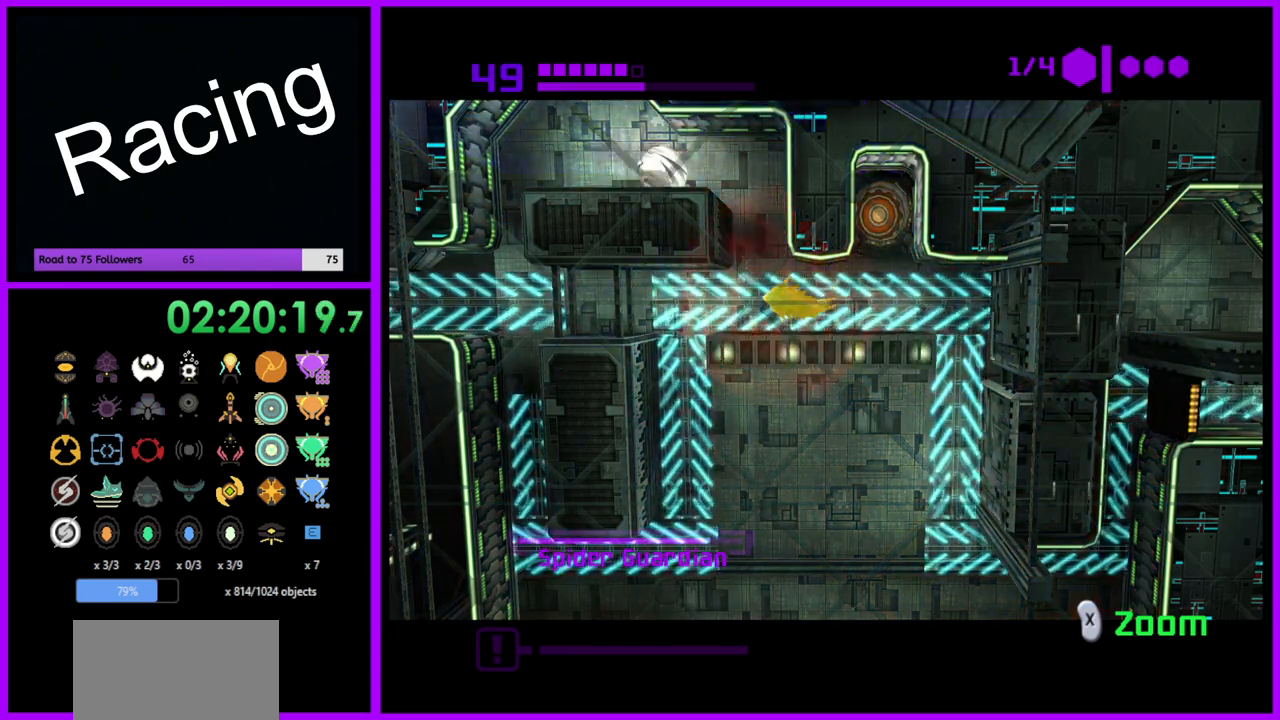
{"buttons": ["B"], "left_stick": "center", "right_stick": "center", "events": [[83, "left_stick", "right"], [150, "left_stick", "center"], [217, "left_stick", "left"], [433, "left_stick", "center"]]}
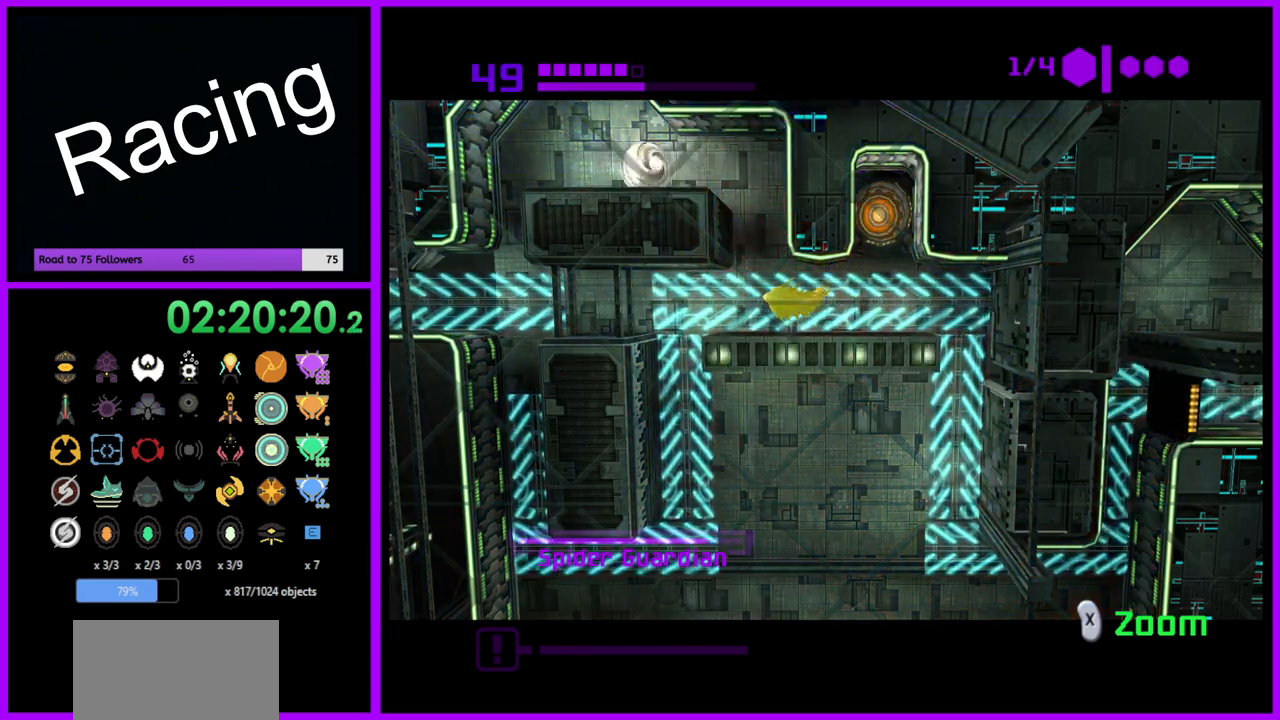
{"buttons": ["B"], "left_stick": "center", "right_stick": "center", "events": [[33, "left_stick", "right"], [150, "left_stick", "center"]]}
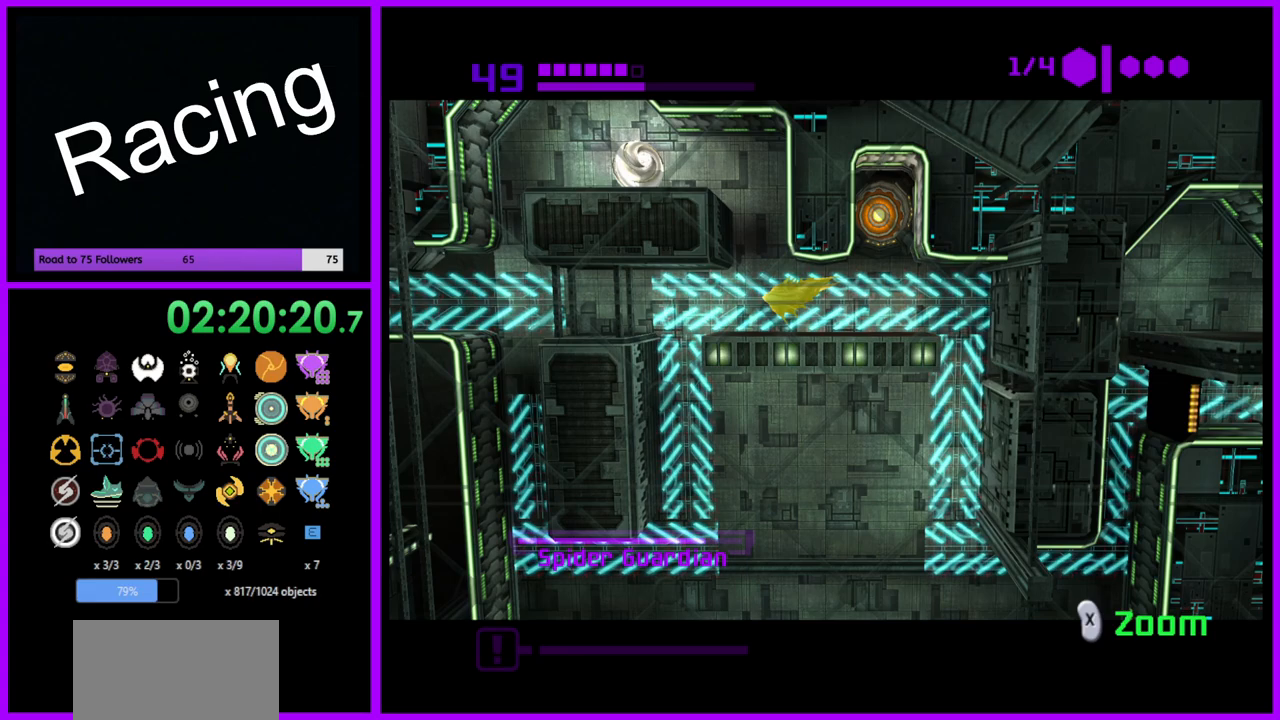
{"buttons": ["B"], "left_stick": "center", "right_stick": "center", "events": []}
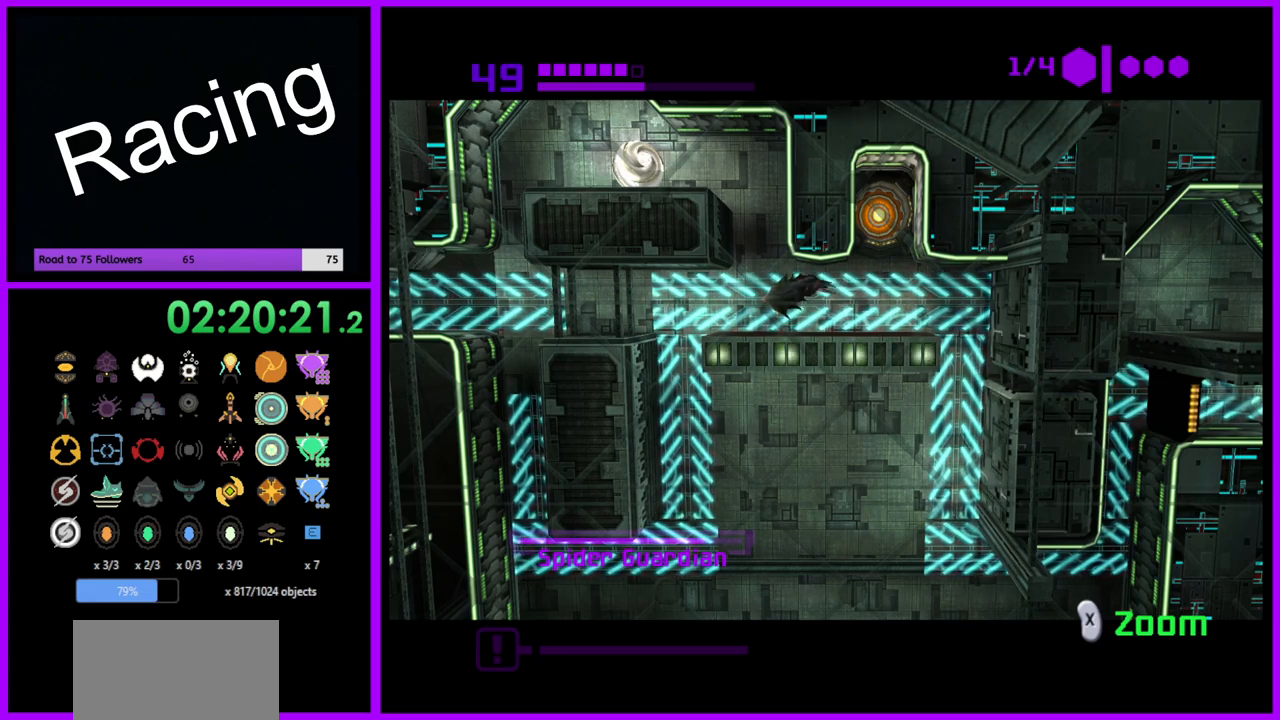
{"buttons": ["B"], "left_stick": "center", "right_stick": "center", "events": []}
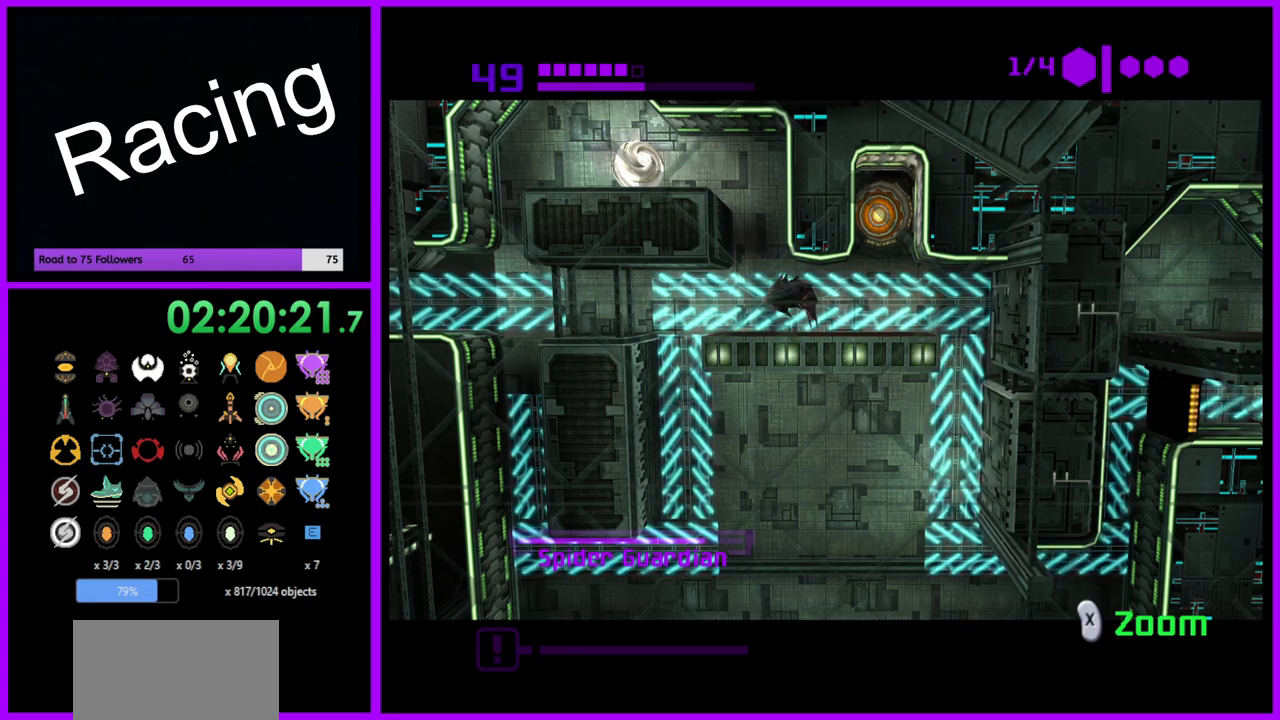
{"buttons": ["B"], "left_stick": "center", "right_stick": "center", "events": [[217, "left_stick", "right"], [300, "left_stick", "center"]]}